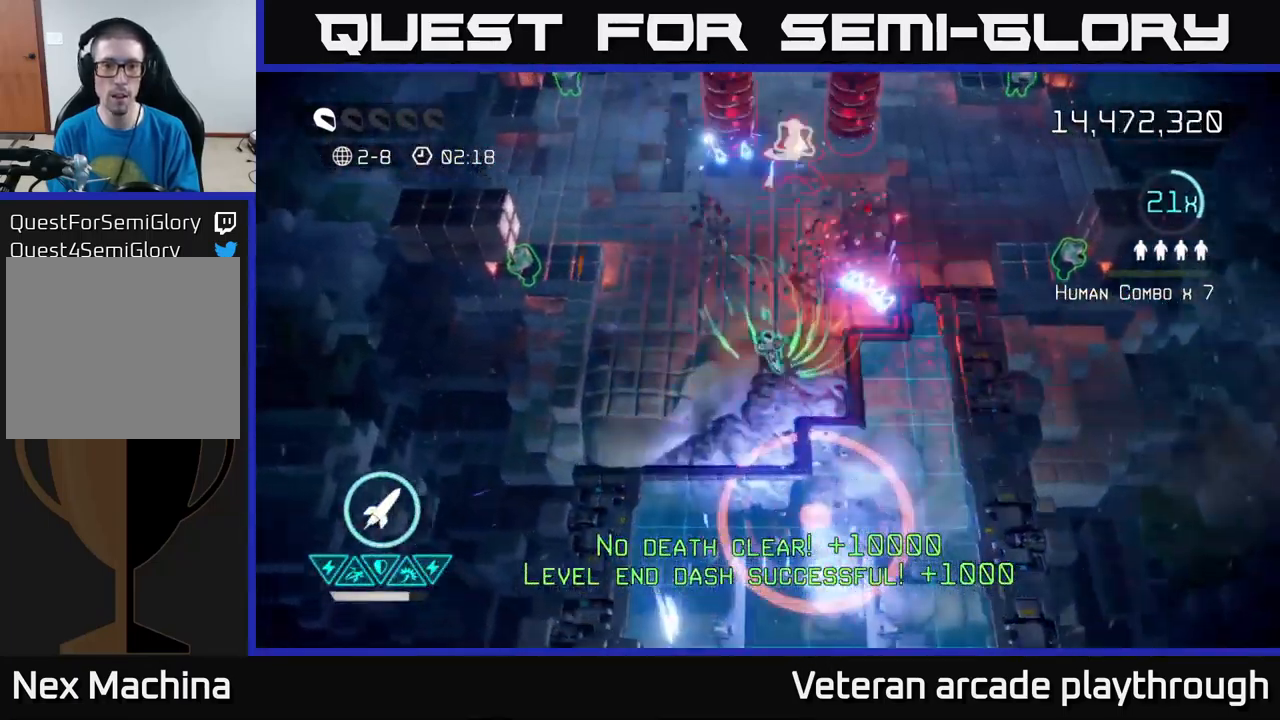
Gameplay with a controller (Xbox layout); each line is a JSON object with the inputs held at the frame after it. "events" lists button and stick changes between this image and that frame as [ms after this image, input, new state], when the widget could be followed in between.
{"buttons": [], "left_stick": "left", "right_stick": "left", "events": [[133, "right_stick", "left"], [183, "L2", "down"], [367, "L2", "up"], [383, "left_stick", "left"]]}
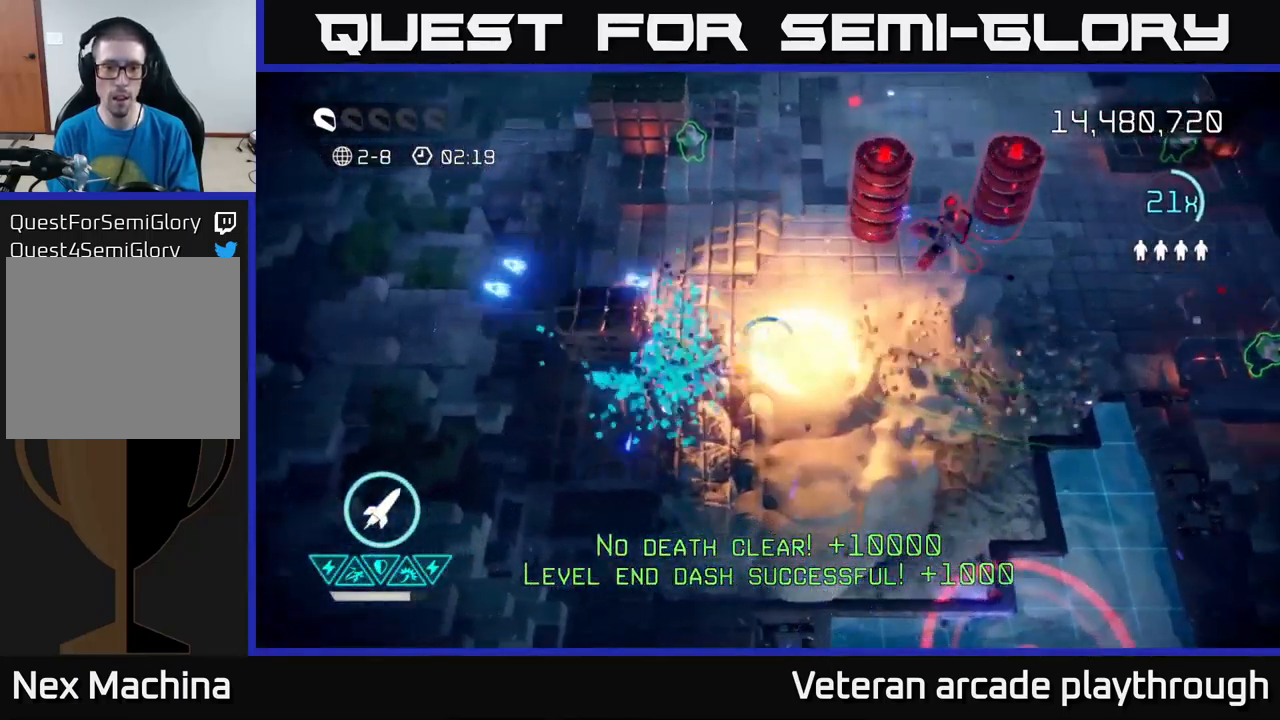
{"buttons": [], "left_stick": "up-right", "right_stick": "up-right", "events": [[33, "right_stick", "center"], [83, "right_stick", "up-right"], [400, "left_stick", "up-right"]]}
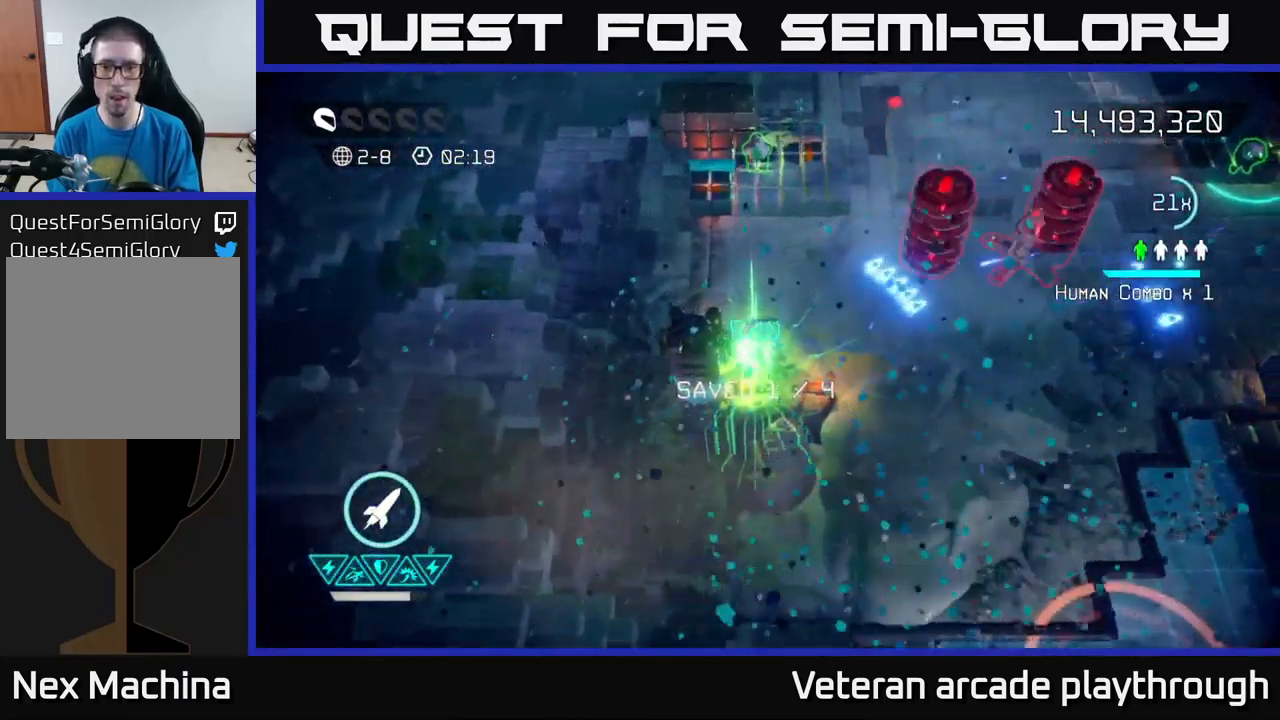
{"buttons": [], "left_stick": "down-right", "right_stick": "up-right", "events": [[150, "R2", "down"], [250, "R2", "up"], [250, "left_stick", "down-right"]]}
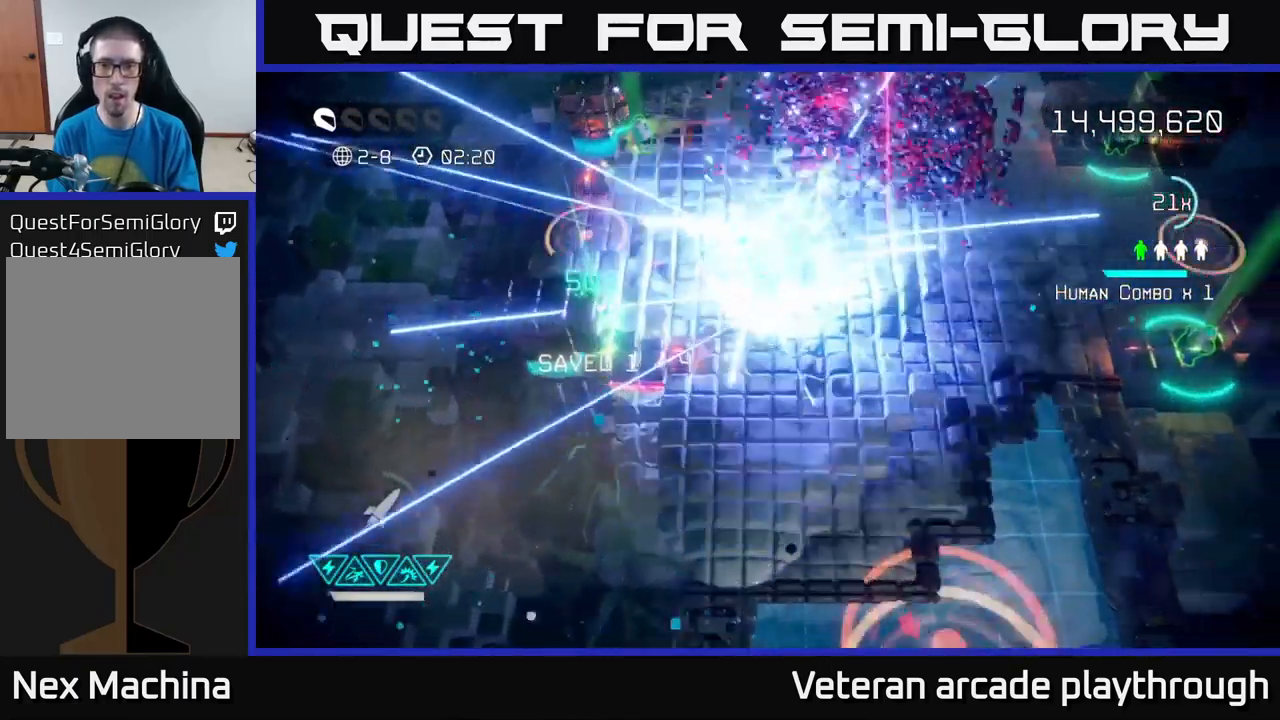
{"buttons": [], "left_stick": "up-right", "right_stick": "right", "events": [[117, "left_stick", "right"], [400, "left_stick", "up-right"], [417, "right_stick", "right"]]}
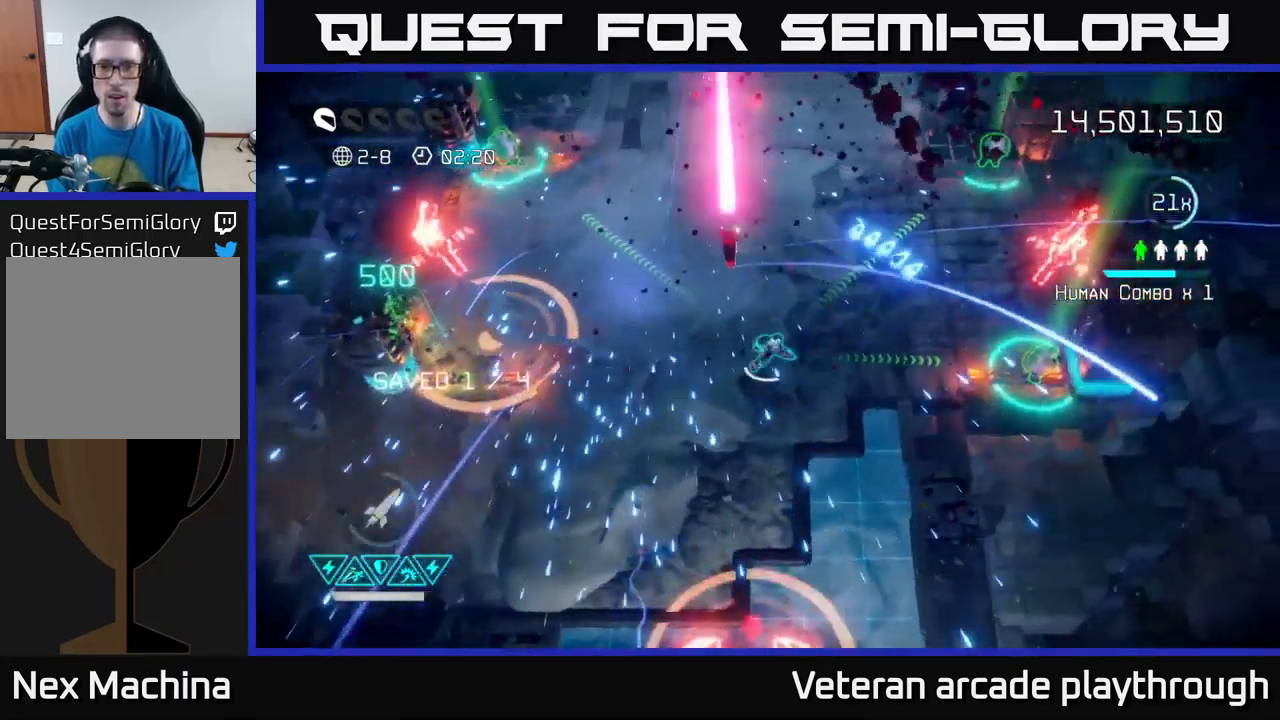
{"buttons": [], "left_stick": "up", "right_stick": "up-right", "events": [[33, "left_stick", "right"], [50, "right_stick", "up-right"], [433, "left_stick", "up"]]}
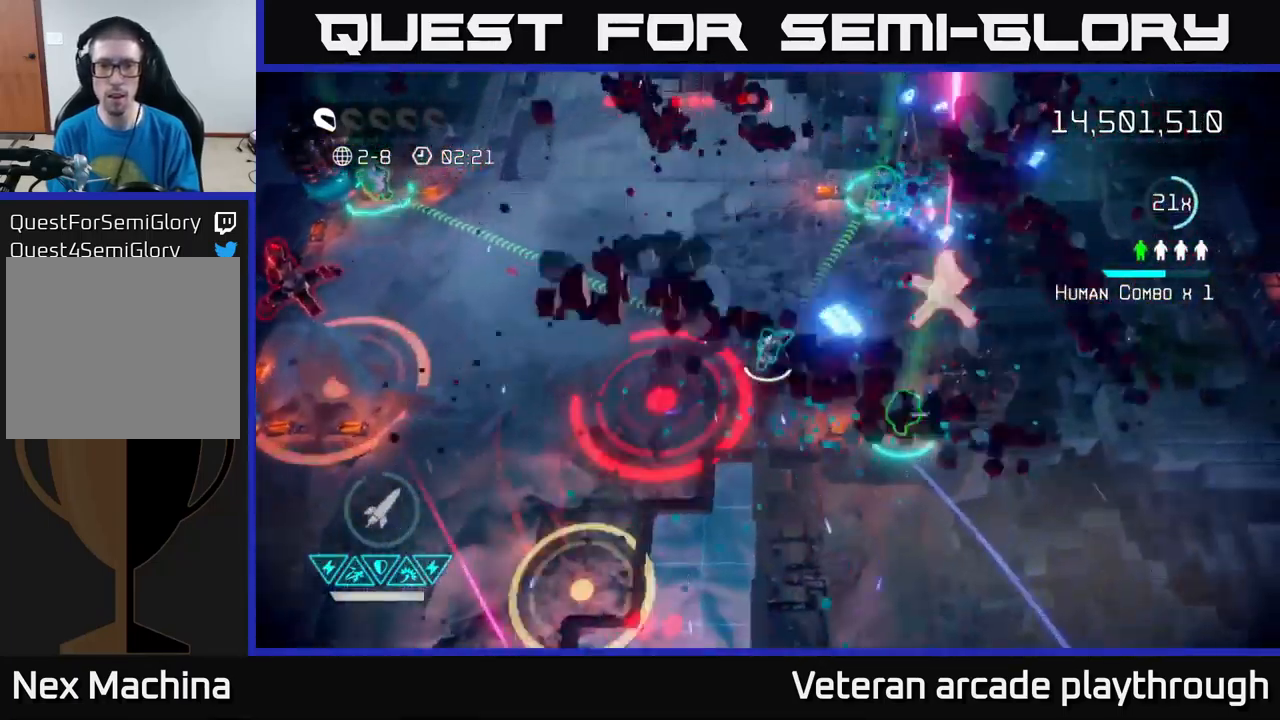
{"buttons": [], "left_stick": "center", "right_stick": "right", "events": [[100, "left_stick", "up-right"], [217, "right_stick", "right"], [250, "left_stick", "center"]]}
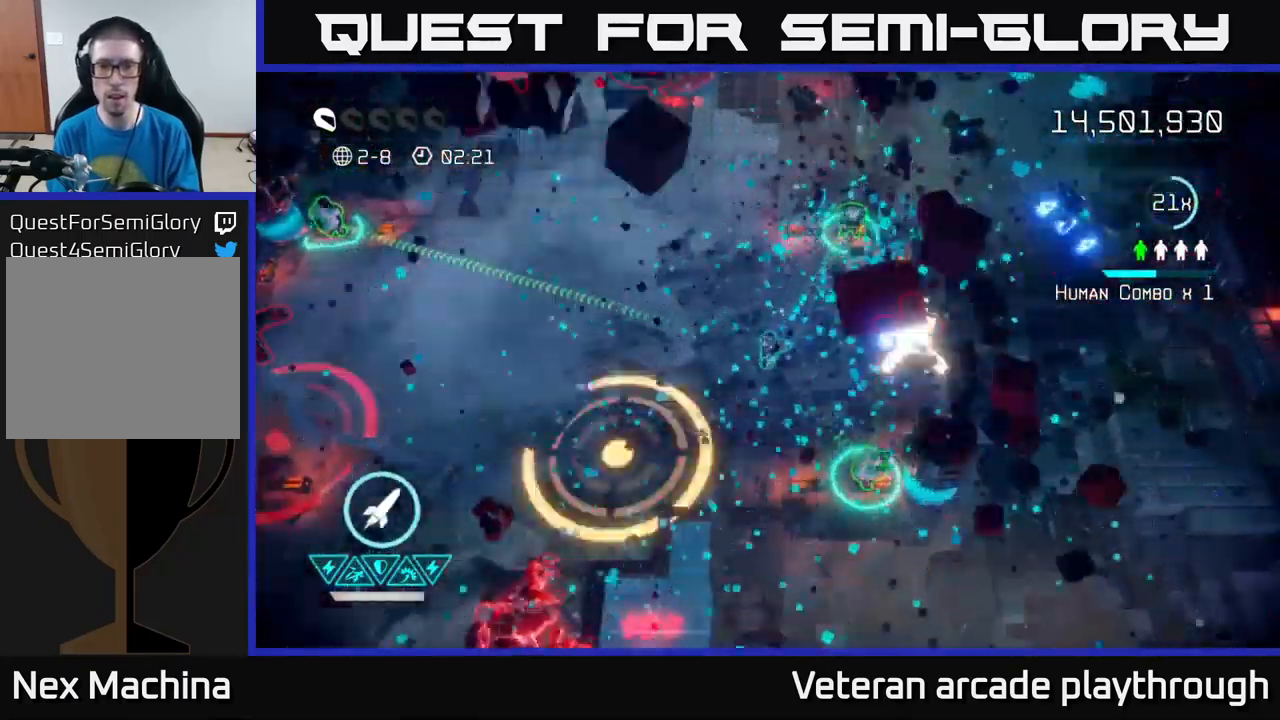
{"buttons": [], "left_stick": "down-right", "right_stick": "up-right", "events": [[199, "left_stick", "down-right"], [383, "right_stick", "up-right"]]}
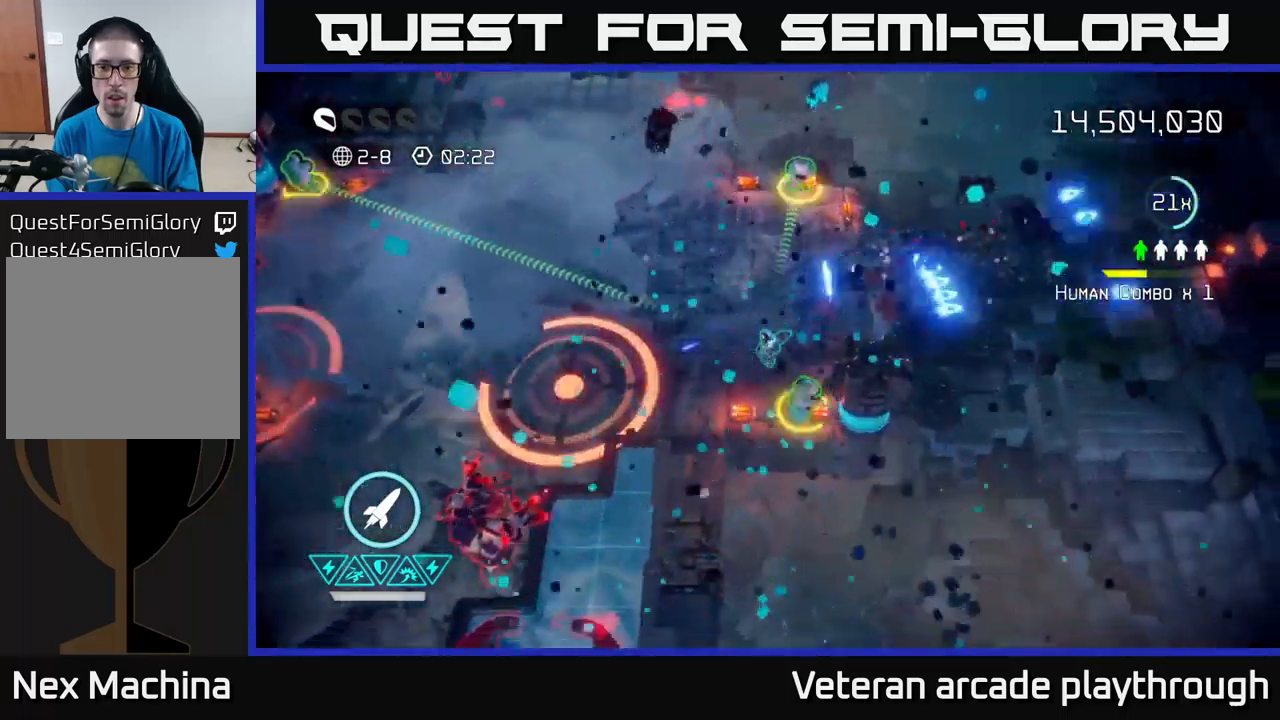
{"buttons": [], "left_stick": "up-left", "right_stick": "up", "events": [[184, "right_stick", "up-left"], [200, "left_stick", "up-left"], [384, "right_stick", "up"]]}
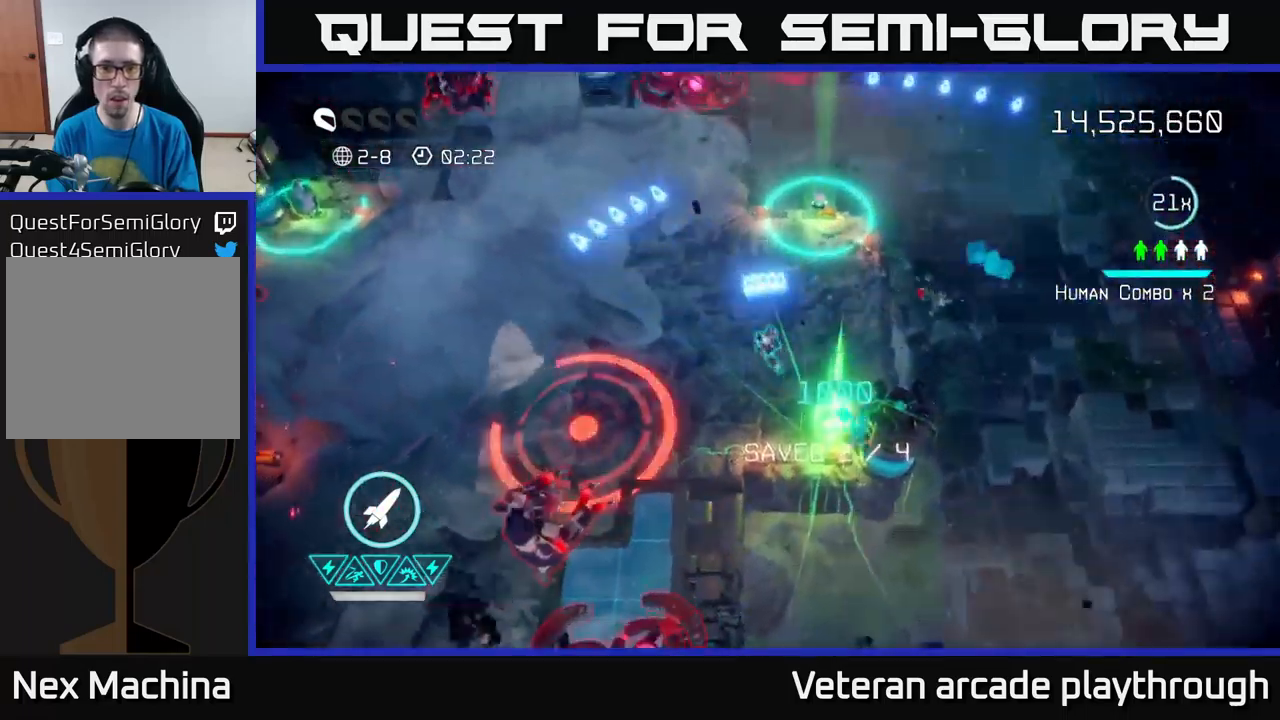
{"buttons": [], "left_stick": "up", "right_stick": "up", "events": [[384, "left_stick", "up"]]}
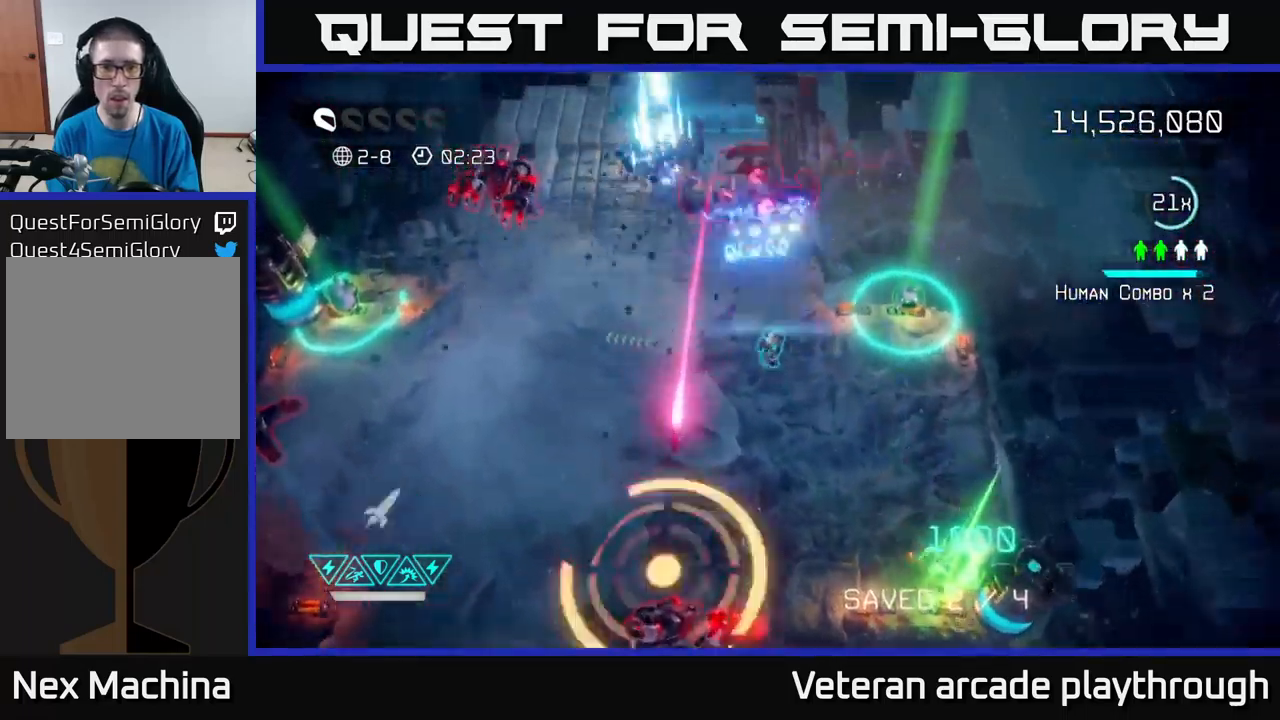
{"buttons": [], "left_stick": "left", "right_stick": "up-left", "events": [[17, "R2", "down"], [84, "left_stick", "left"], [117, "R2", "up"], [400, "right_stick", "up-left"]]}
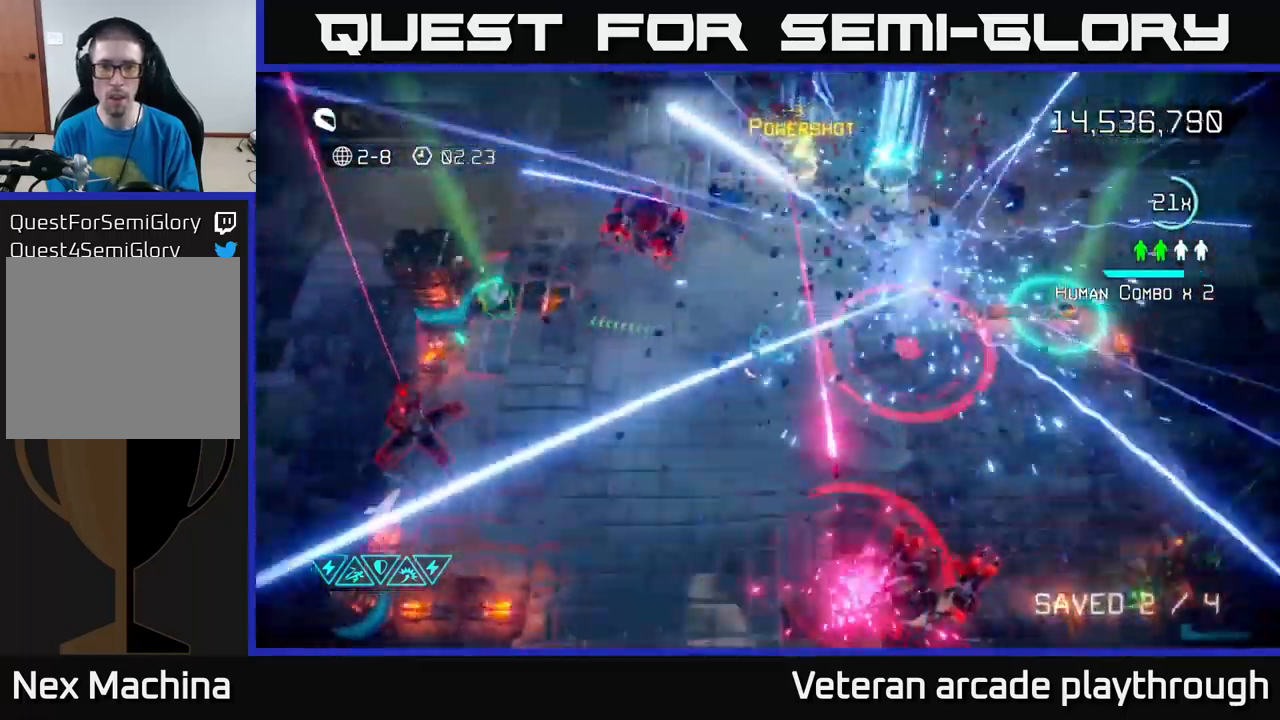
{"buttons": [], "left_stick": "down", "right_stick": "up", "events": [[217, "right_stick", "up"], [334, "left_stick", "down"]]}
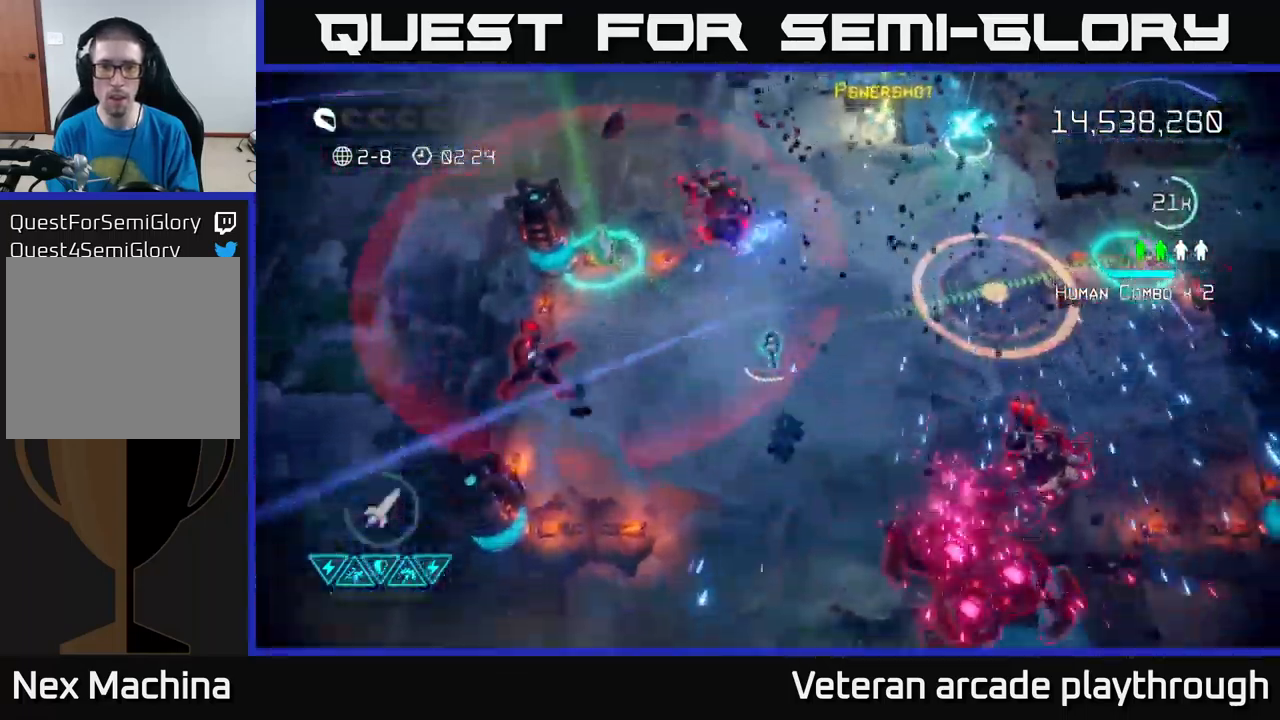
{"buttons": [], "left_stick": "center", "right_stick": "up", "events": [[167, "left_stick", "up-left"], [450, "left_stick", "center"]]}
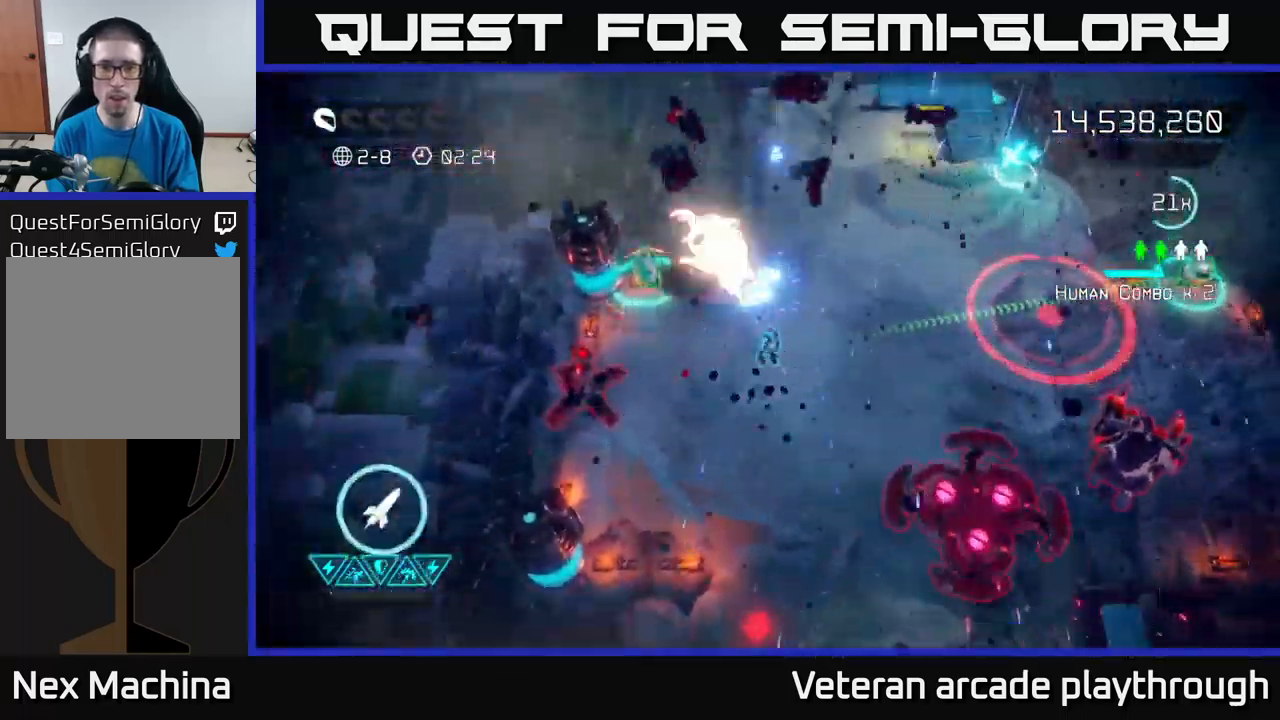
{"buttons": [], "left_stick": "up-left", "right_stick": "up", "events": [[67, "left_stick", "down-left"], [267, "left_stick", "left"], [434, "left_stick", "up-left"]]}
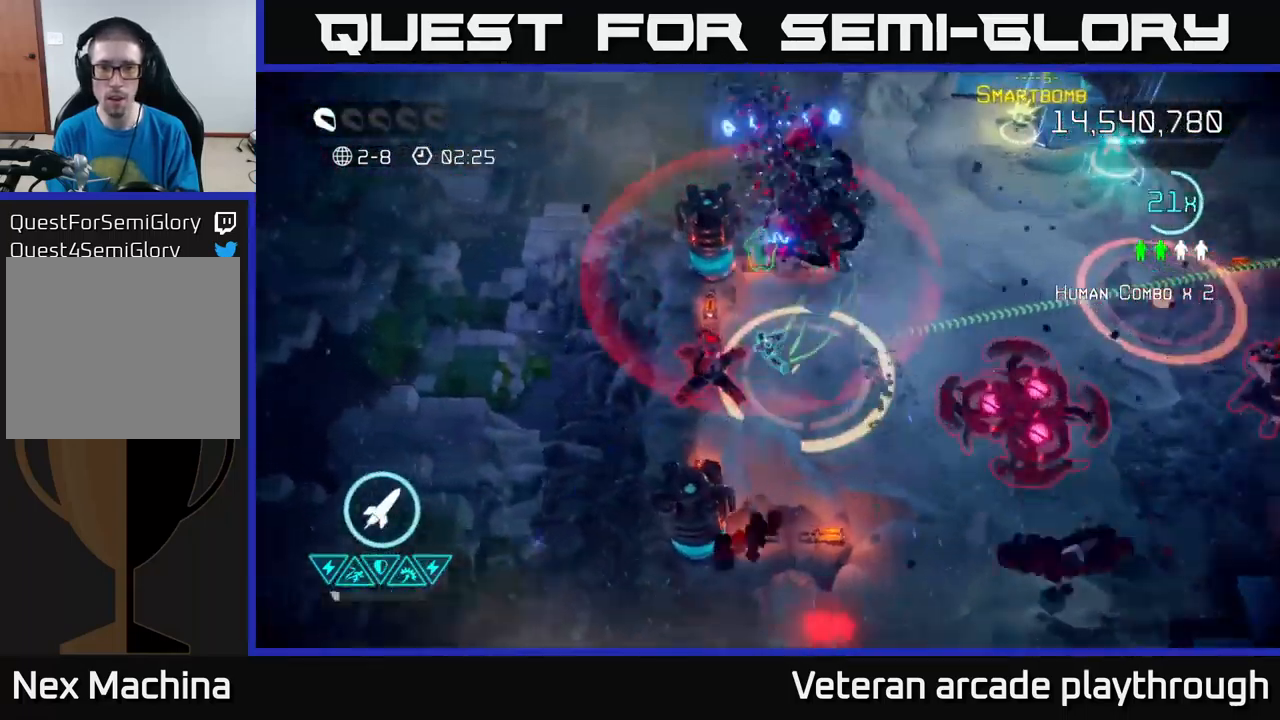
{"buttons": [], "left_stick": "right", "right_stick": "down-right", "events": [[117, "left_stick", "up"], [284, "L2", "down"], [284, "right_stick", "right"], [300, "left_stick", "up-right"], [334, "right_stick", "down-right"], [434, "left_stick", "right"], [450, "L2", "up"]]}
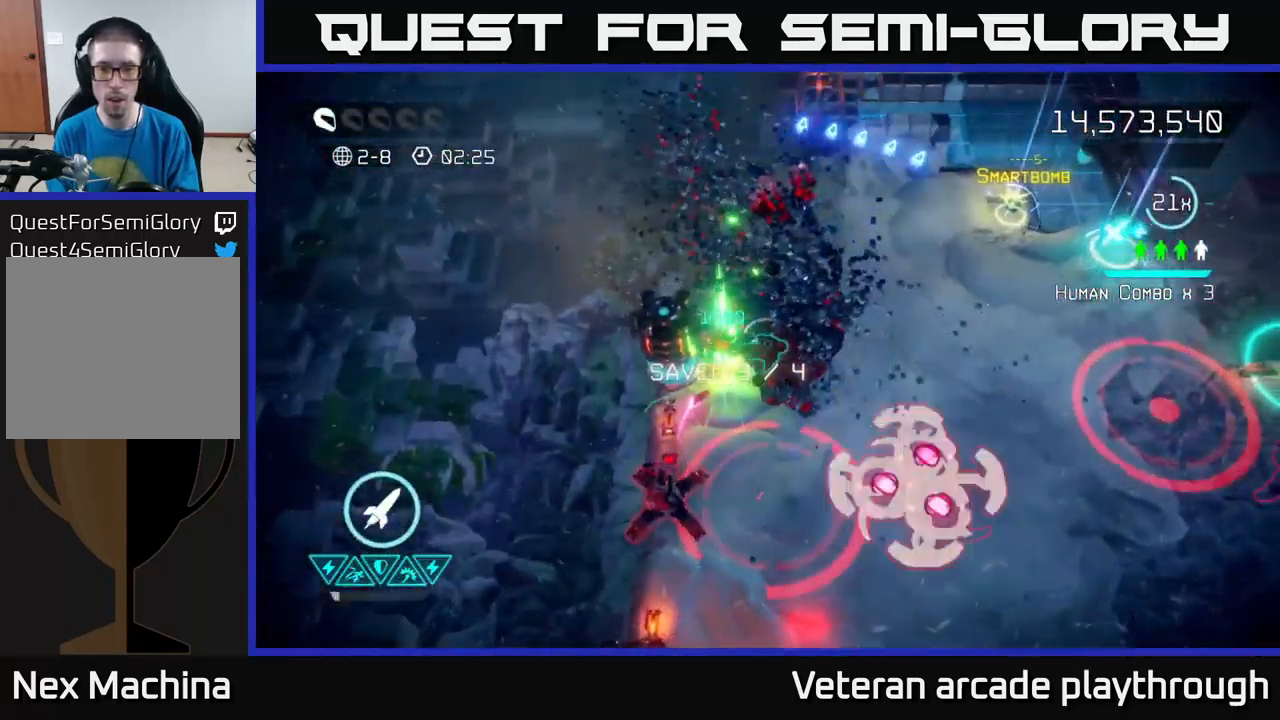
{"buttons": [], "left_stick": "right", "right_stick": "down-left", "events": [[34, "right_stick", "down"], [317, "right_stick", "down-left"], [334, "R2", "down"], [484, "R2", "up"]]}
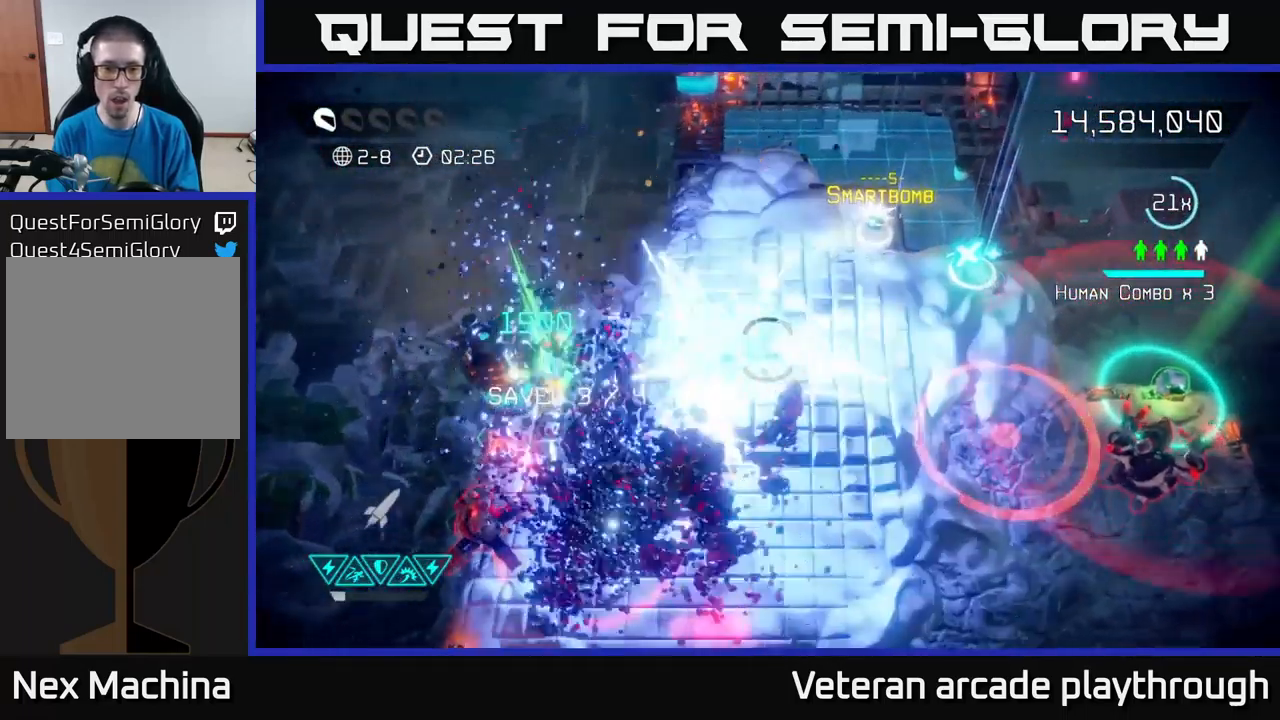
{"buttons": [], "left_stick": "down", "right_stick": "down-left", "events": [[167, "left_stick", "down"], [284, "left_stick", "down-right"], [467, "left_stick", "down"]]}
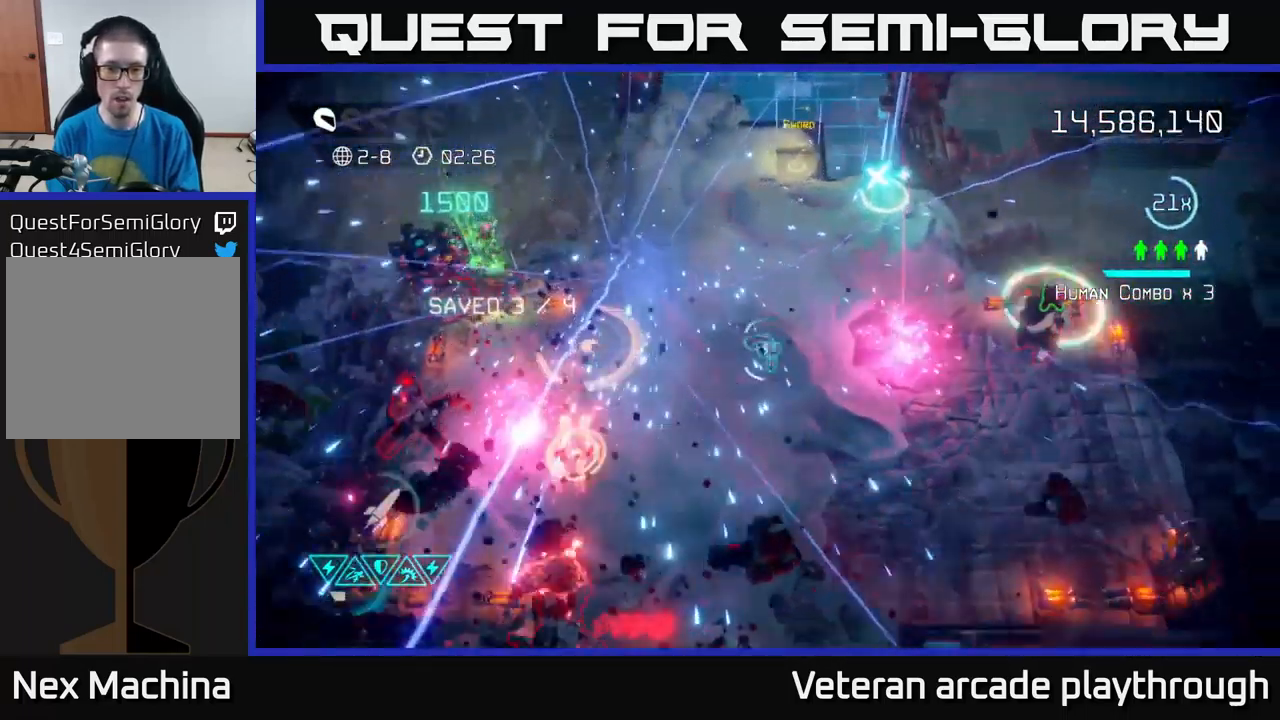
{"buttons": [], "left_stick": "up-right", "right_stick": "up-right", "events": [[50, "left_stick", "down-left"], [101, "right_stick", "up-left"], [184, "right_stick", "up-right"], [201, "left_stick", "down-right"], [467, "left_stick", "up-right"]]}
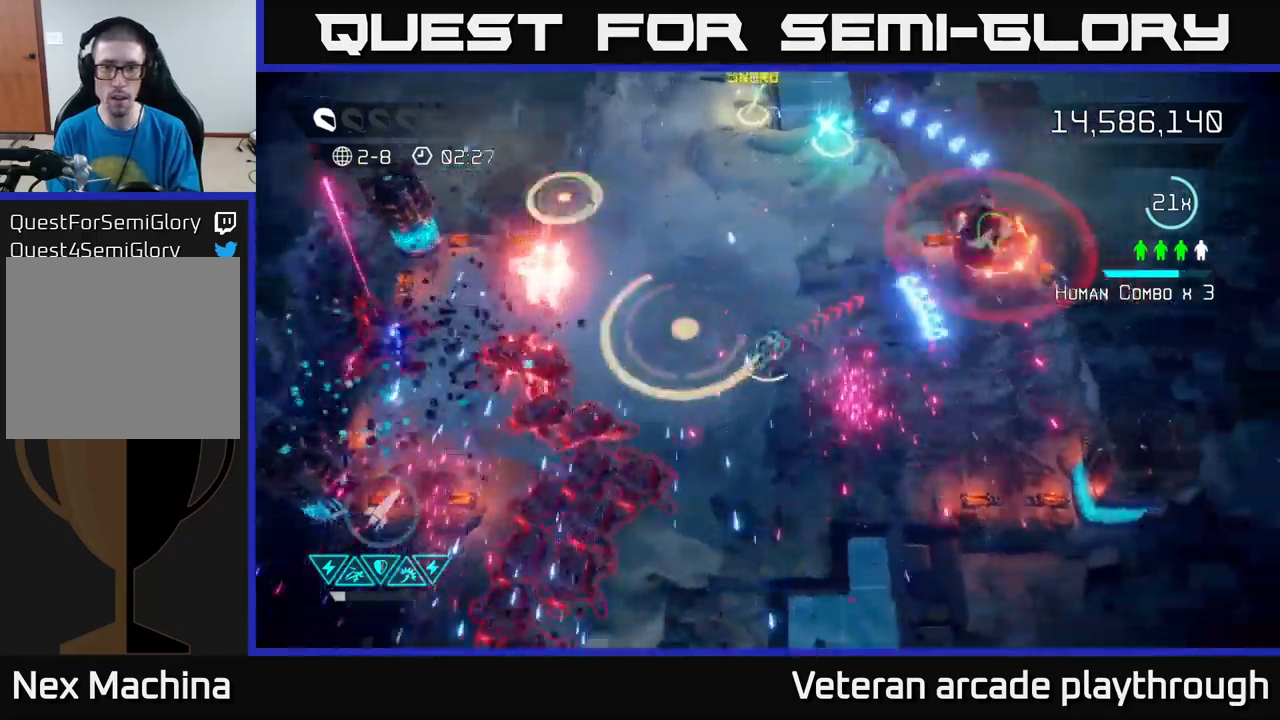
{"buttons": [], "left_stick": "up-right", "right_stick": "right", "events": [[150, "right_stick", "right"]]}
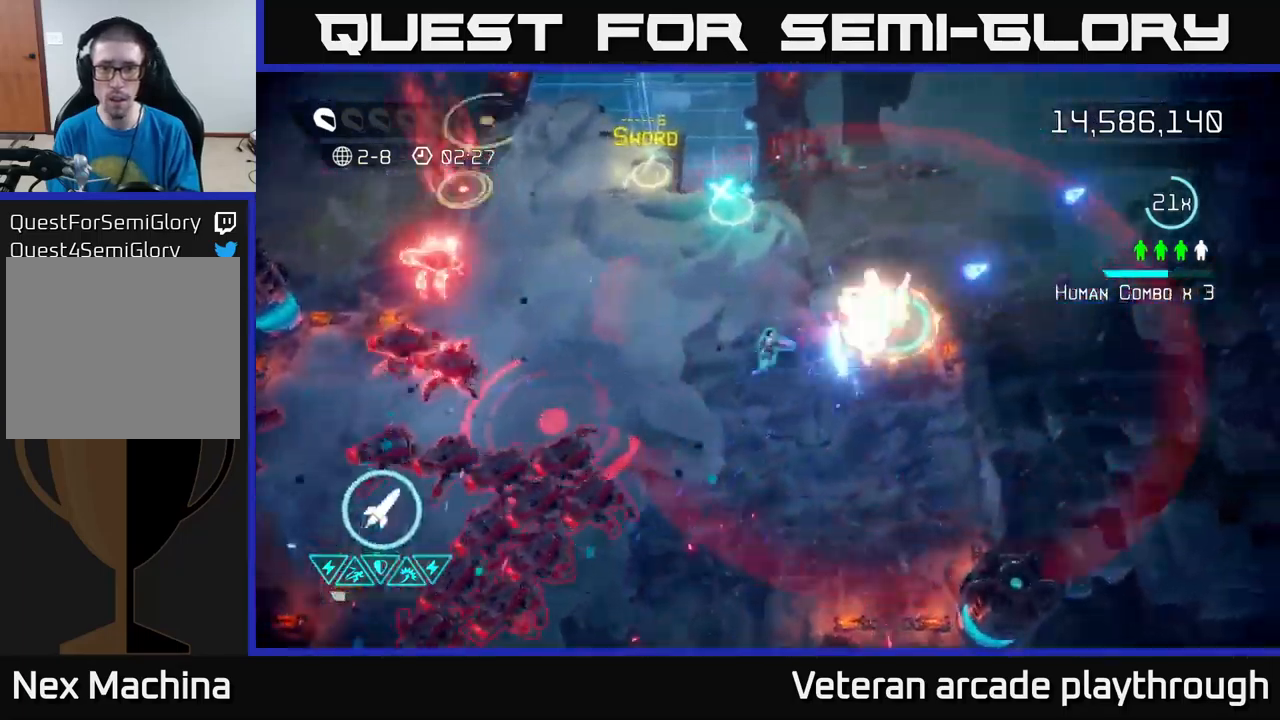
{"buttons": [], "left_stick": "right", "right_stick": "right", "events": [[50, "left_stick", "center"], [316, "left_stick", "right"]]}
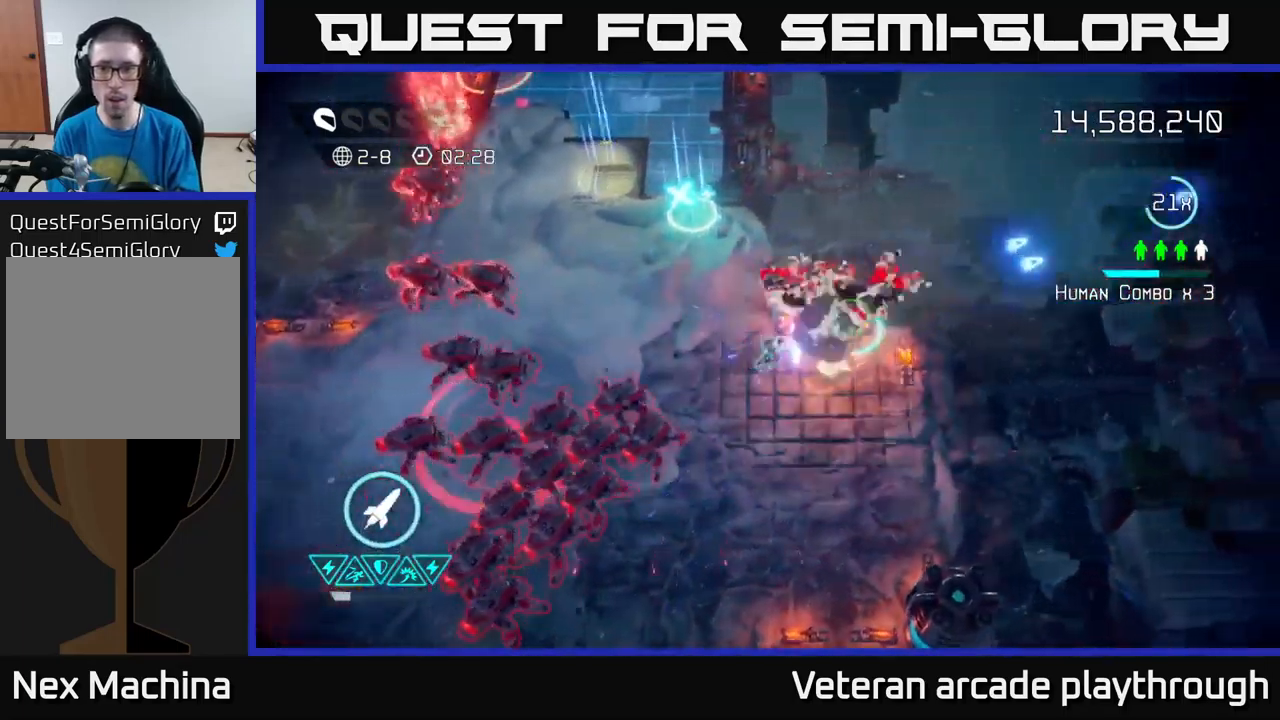
{"buttons": [], "left_stick": "up-left", "right_stick": "up-left", "events": [[100, "left_stick", "up-right"], [150, "right_stick", "up-left"], [200, "left_stick", "up-left"], [233, "L2", "down"], [466, "L2", "up"]]}
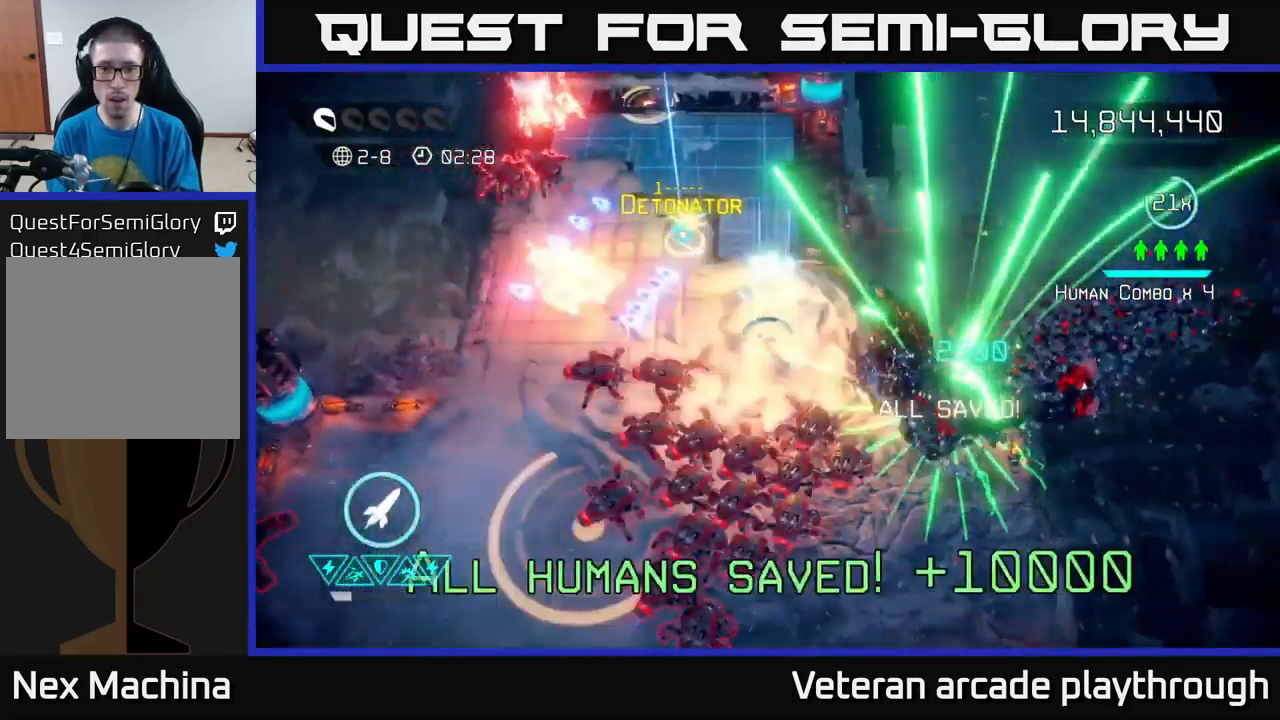
{"buttons": [], "left_stick": "up", "right_stick": "down", "events": [[33, "left_stick", "up"], [250, "right_stick", "left"], [366, "left_stick", "up-right"], [383, "right_stick", "down-left"], [466, "left_stick", "up"], [500, "right_stick", "down"]]}
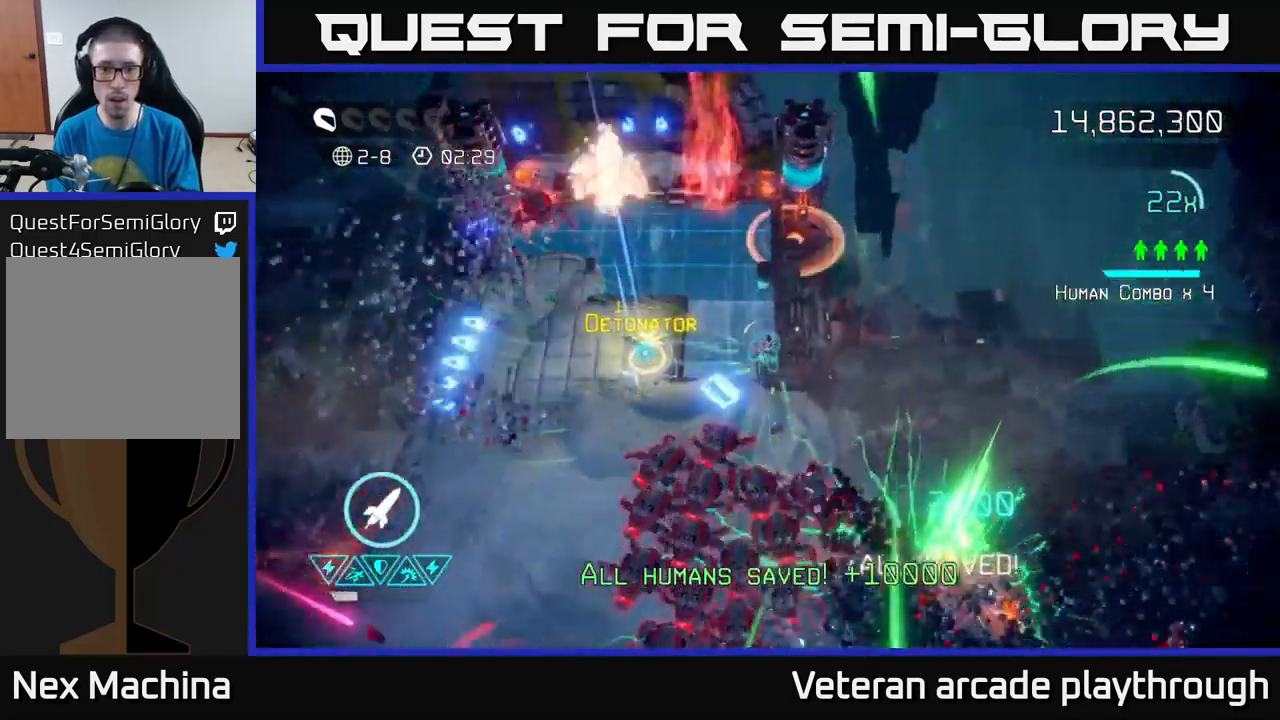
{"buttons": [], "left_stick": "down-left", "right_stick": "down-right", "events": [[33, "left_stick", "up-left"], [316, "left_stick", "left"], [450, "left_stick", "down-left"], [466, "right_stick", "down-right"]]}
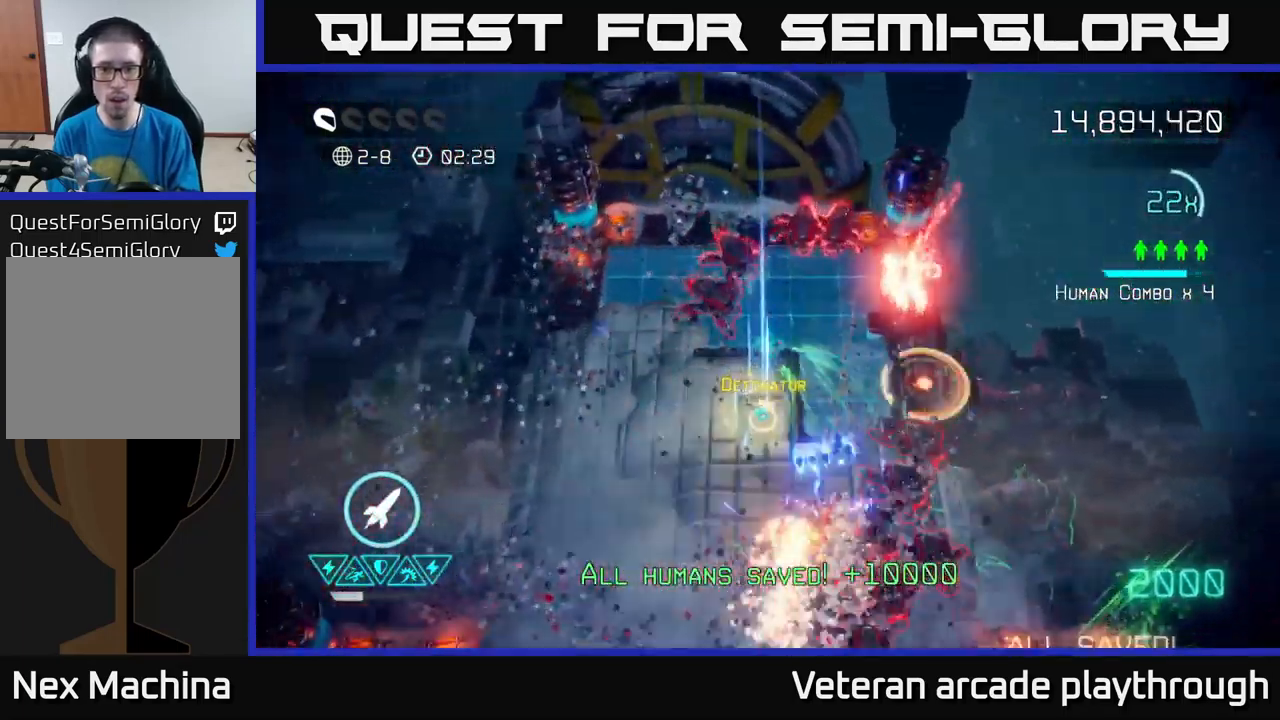
{"buttons": [], "left_stick": "down-left", "right_stick": "right", "events": [[150, "right_stick", "right"], [200, "left_stick", "left"], [416, "left_stick", "down-left"]]}
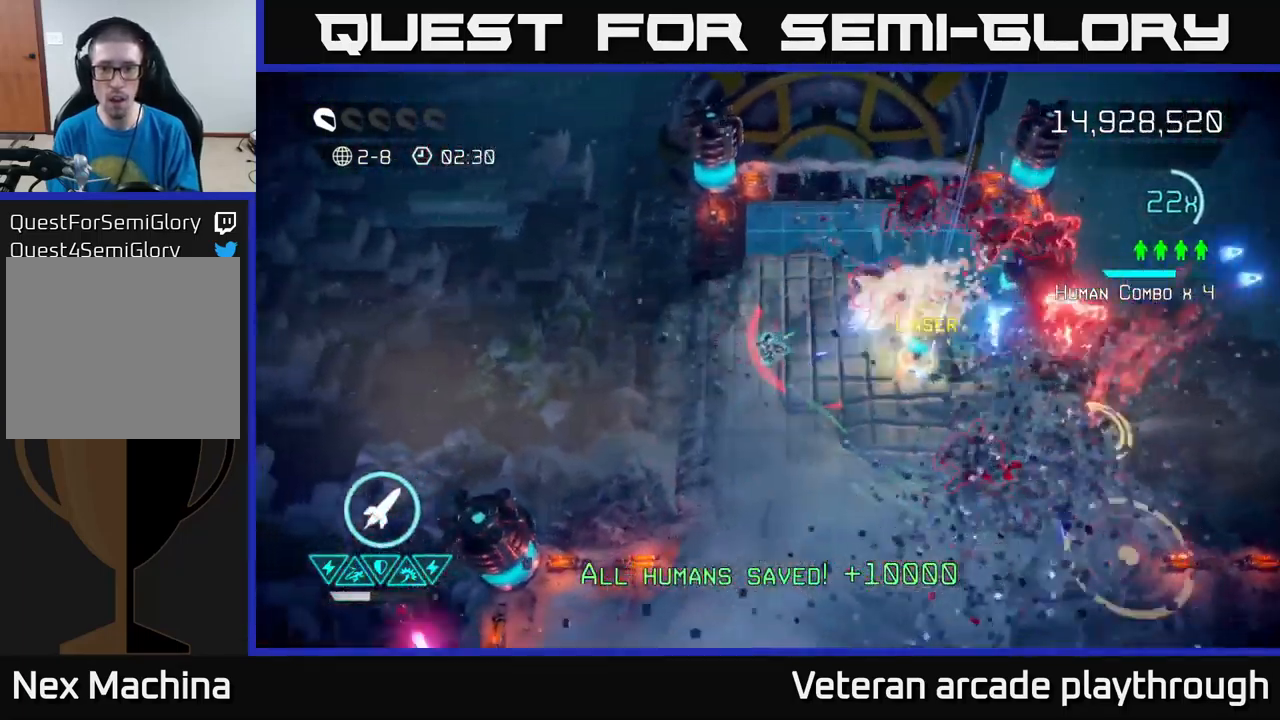
{"buttons": [], "left_stick": "down-right", "right_stick": "up-right", "events": [[66, "R2", "down"], [100, "left_stick", "down"], [133, "right_stick", "up-right"], [166, "R2", "up"], [266, "left_stick", "down-right"]]}
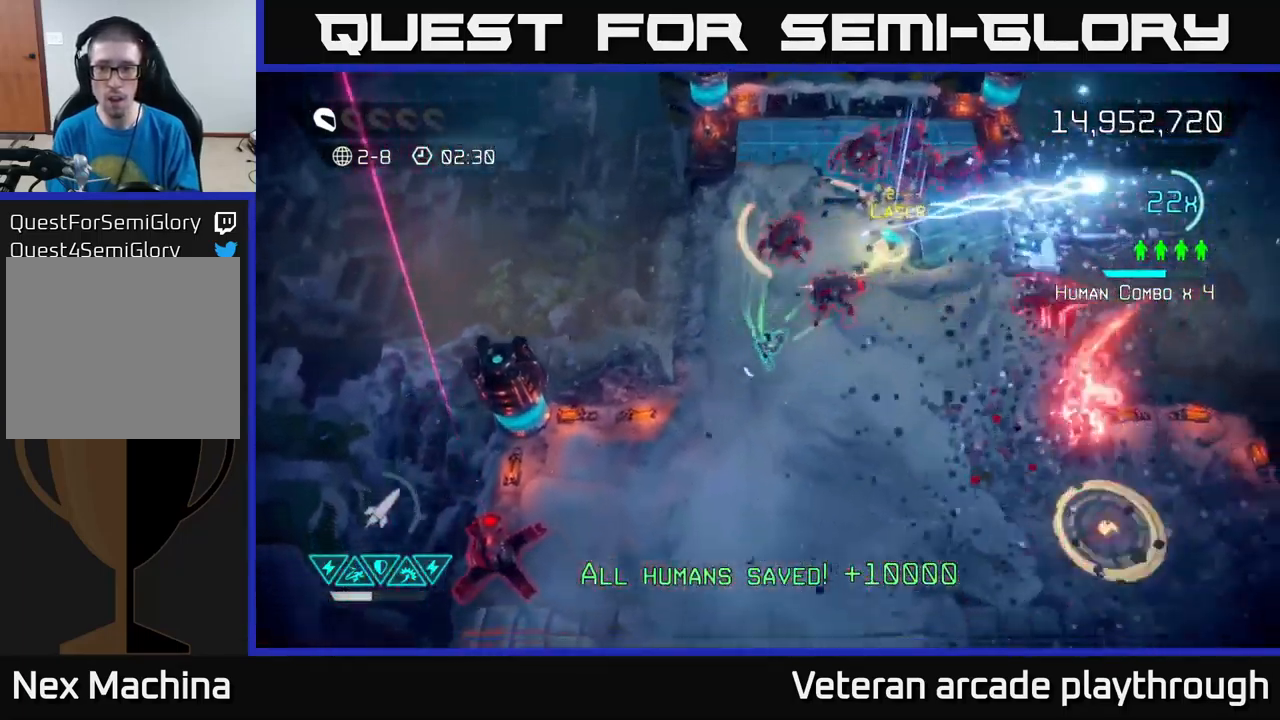
{"buttons": [], "left_stick": "down", "right_stick": "up", "events": [[83, "left_stick", "right"], [100, "right_stick", "up"], [300, "left_stick", "up-right"], [500, "left_stick", "down"]]}
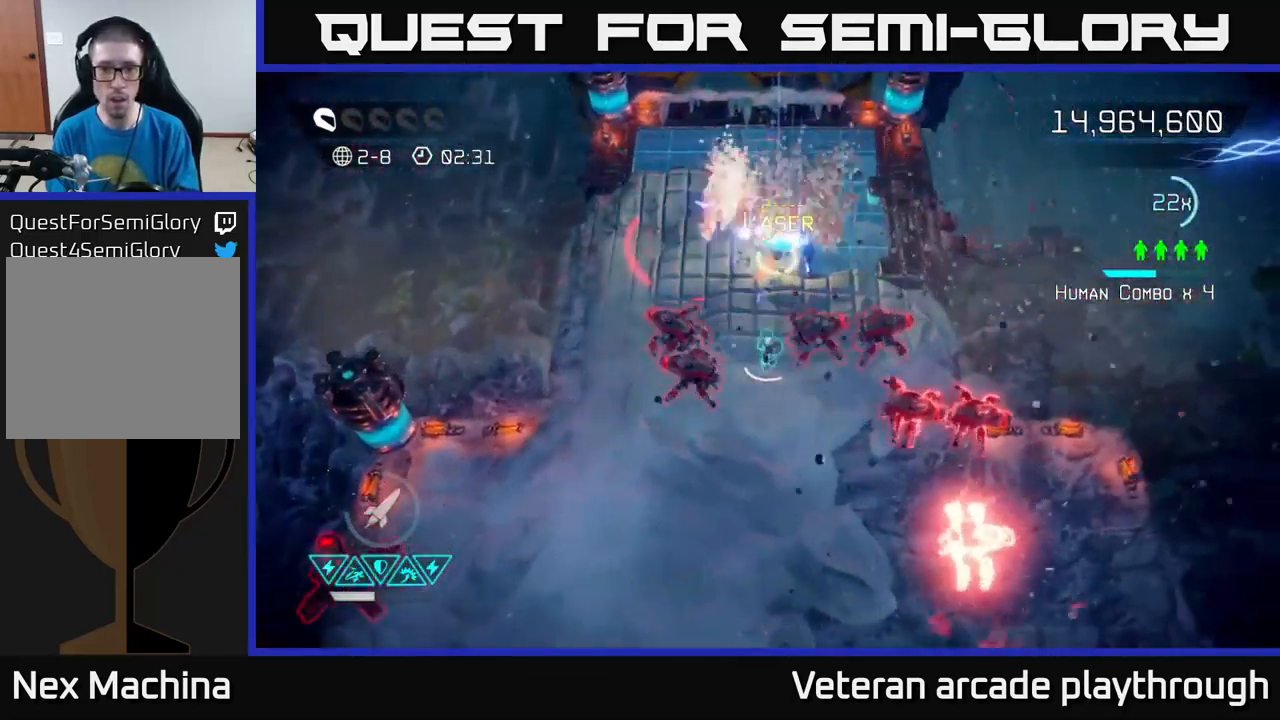
{"buttons": [], "left_stick": "down-left", "right_stick": "up", "events": [[433, "left_stick", "down-left"]]}
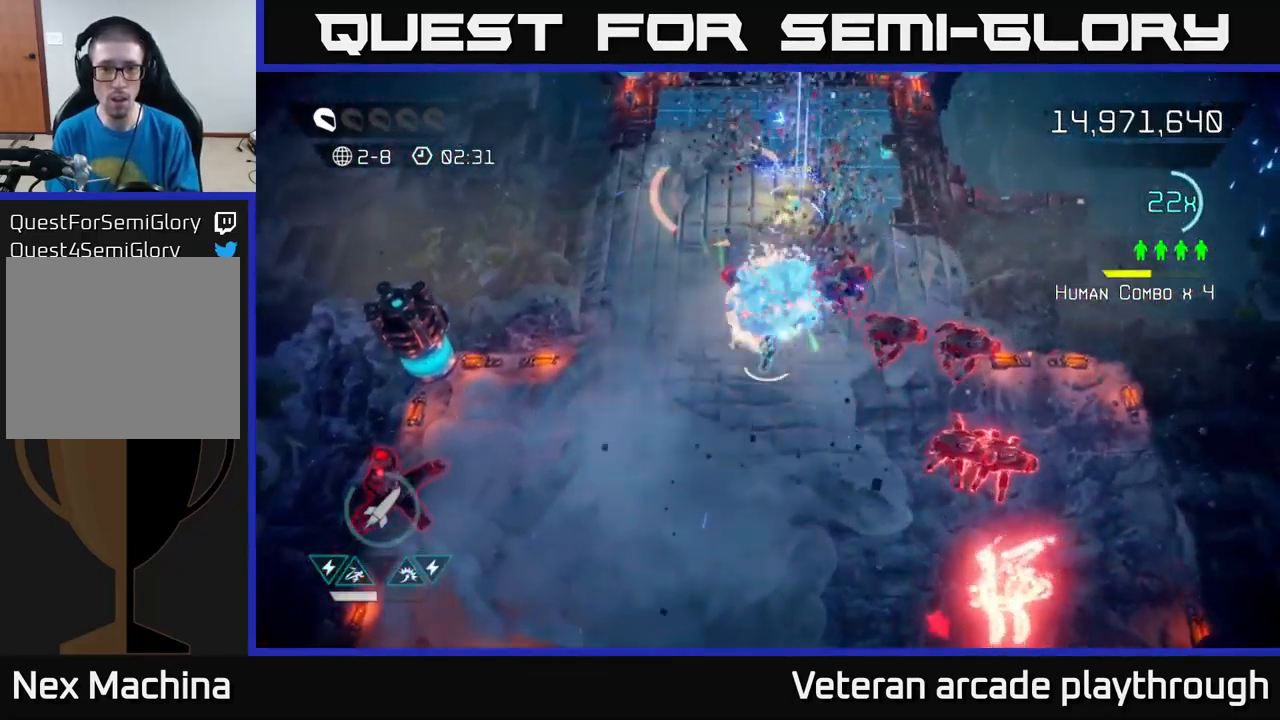
{"buttons": [], "left_stick": "down", "right_stick": "up-right", "events": [[100, "left_stick", "down"], [183, "right_stick", "up-right"]]}
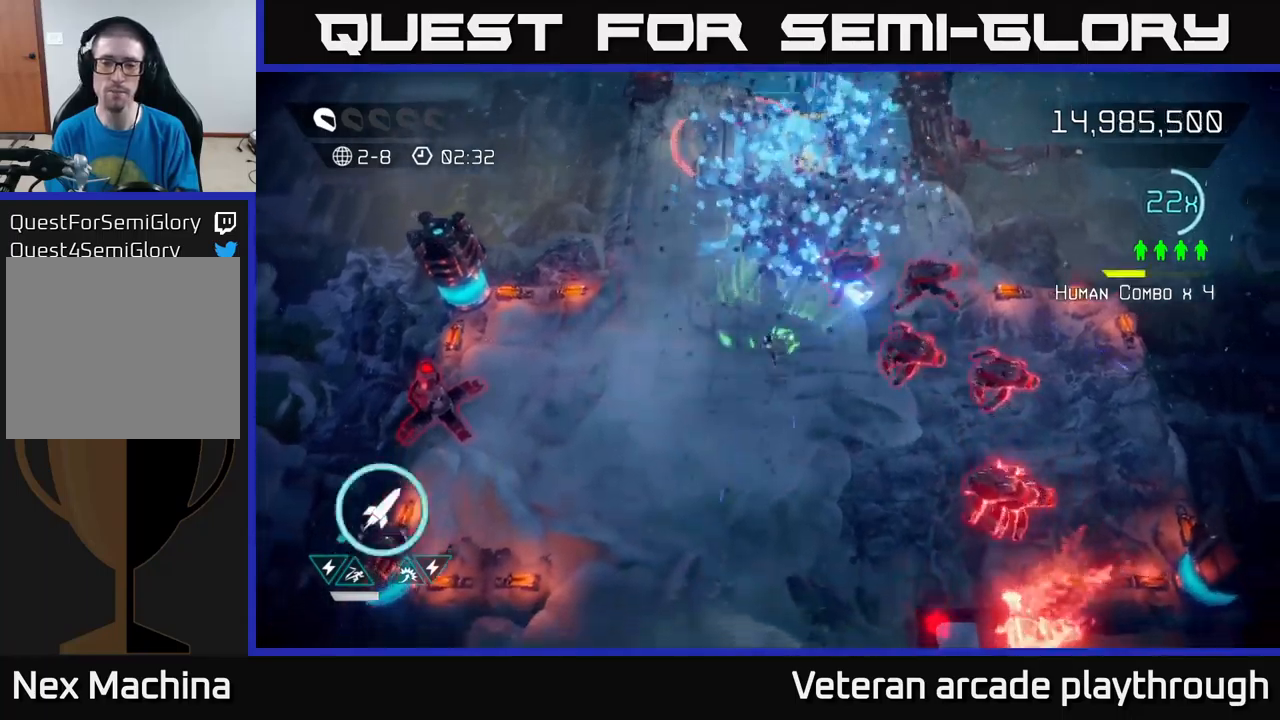
{"buttons": [], "left_stick": "down", "right_stick": "up-right", "events": [[17, "right_stick", "right"], [167, "right_stick", "up-right"], [233, "left_stick", "down-right"], [433, "left_stick", "down"]]}
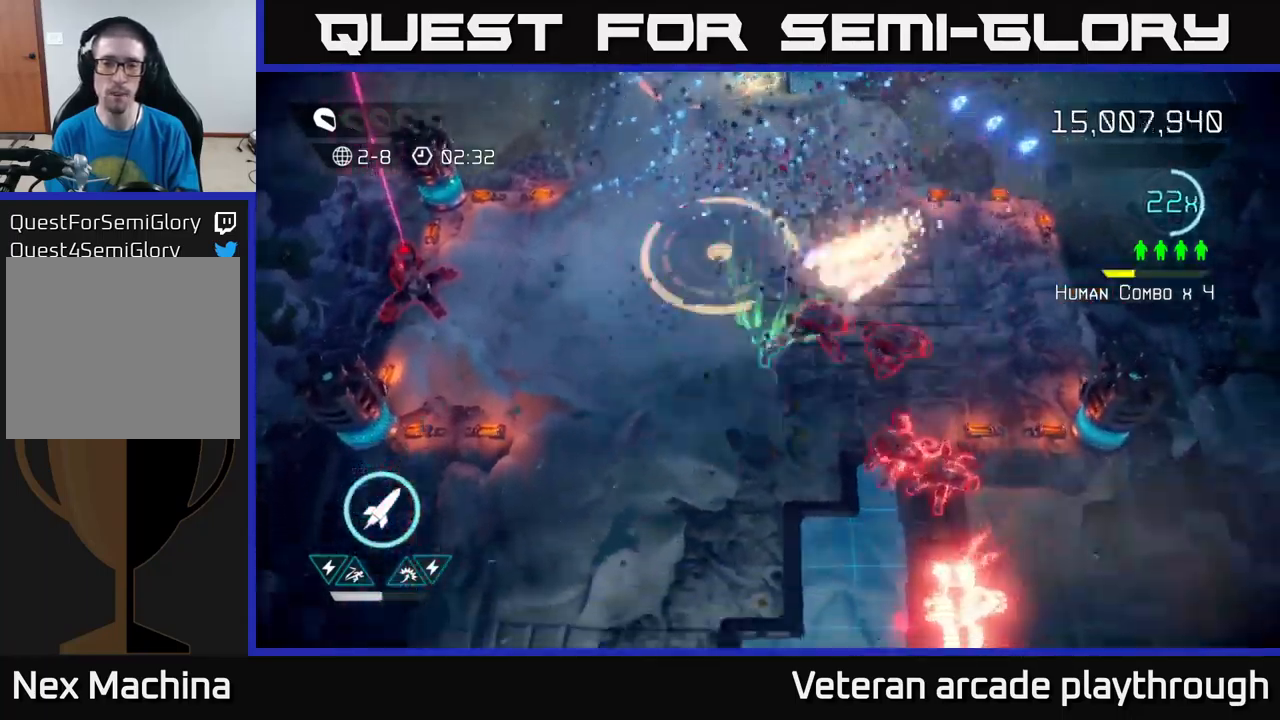
{"buttons": [], "left_stick": "up", "right_stick": "right", "events": [[83, "left_stick", "down-right"], [83, "right_stick", "right"], [283, "left_stick", "left"], [483, "left_stick", "up"]]}
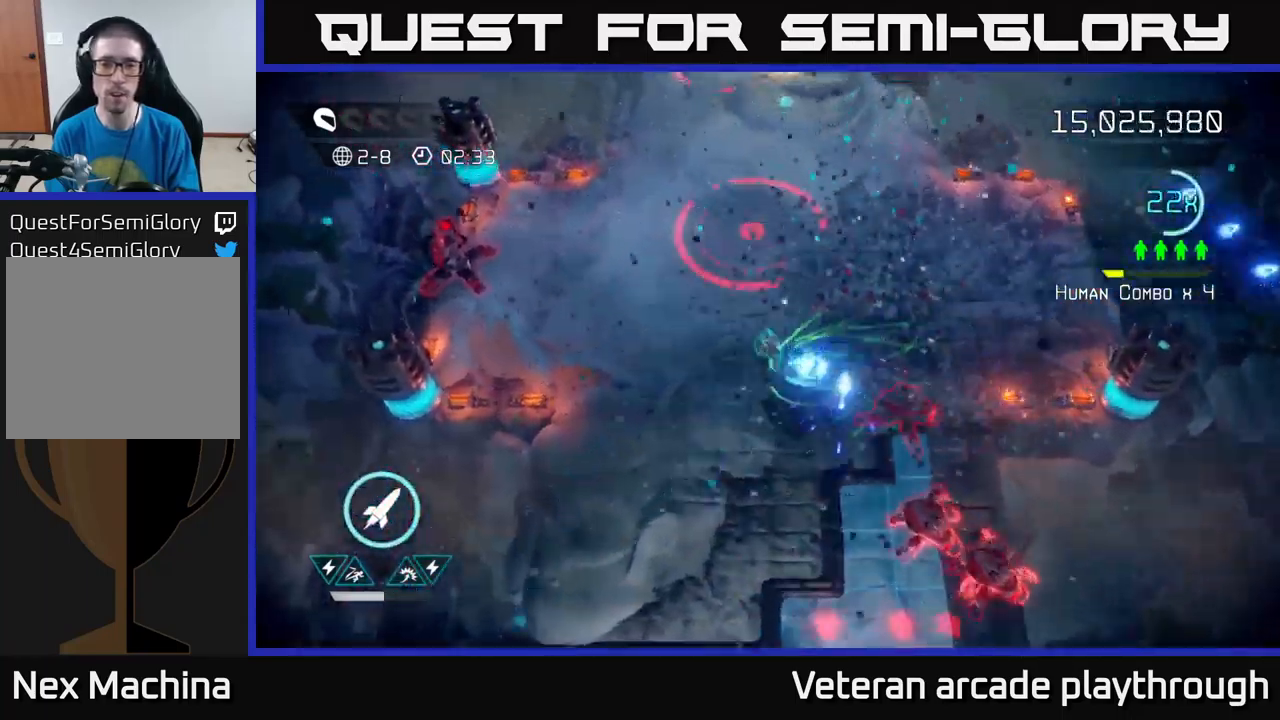
{"buttons": ["R2"], "left_stick": "left", "right_stick": "left", "events": [[83, "right_stick", "down-right"], [233, "left_stick", "right"], [317, "left_stick", "left"], [367, "right_stick", "left"], [450, "R2", "down"]]}